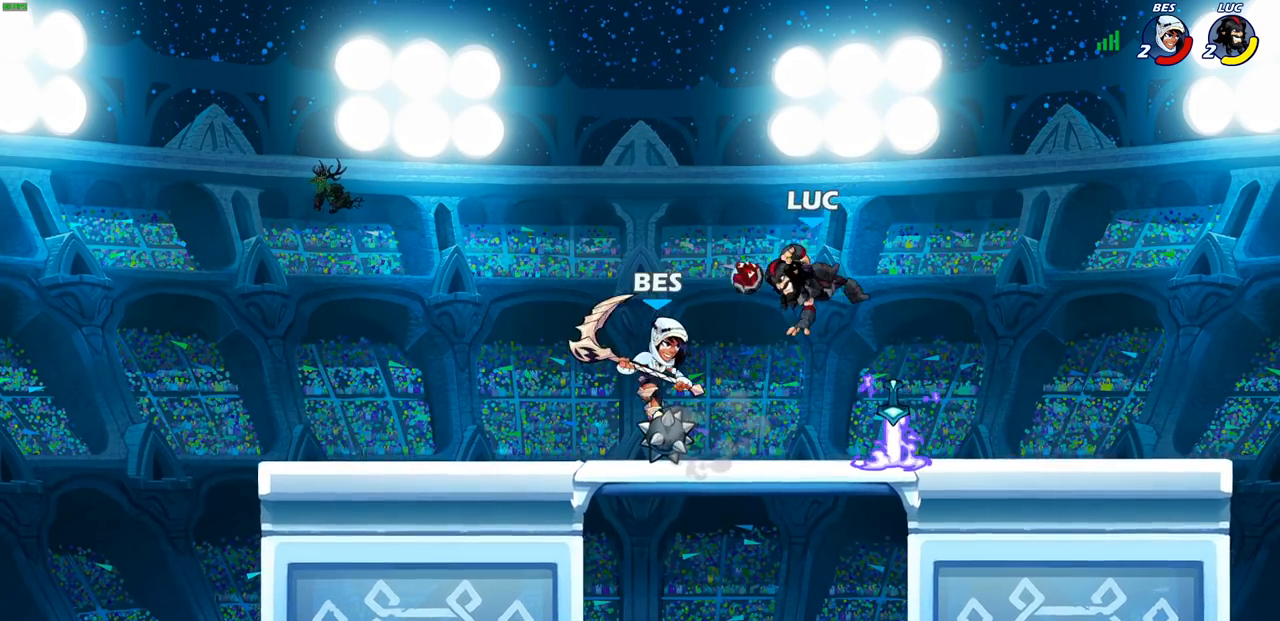
Gameplay with a controller (PlayStation layout); each line is a JSON object with the inputs held at the frame after it. "events" lists button and stick changes between this image and that frame as [ms after this image, input, new state], when the widget could be followed in between.
{"buttons": [], "left_stick": "right", "right_stick": "center", "events": [[200, "left_stick", "right"]]}
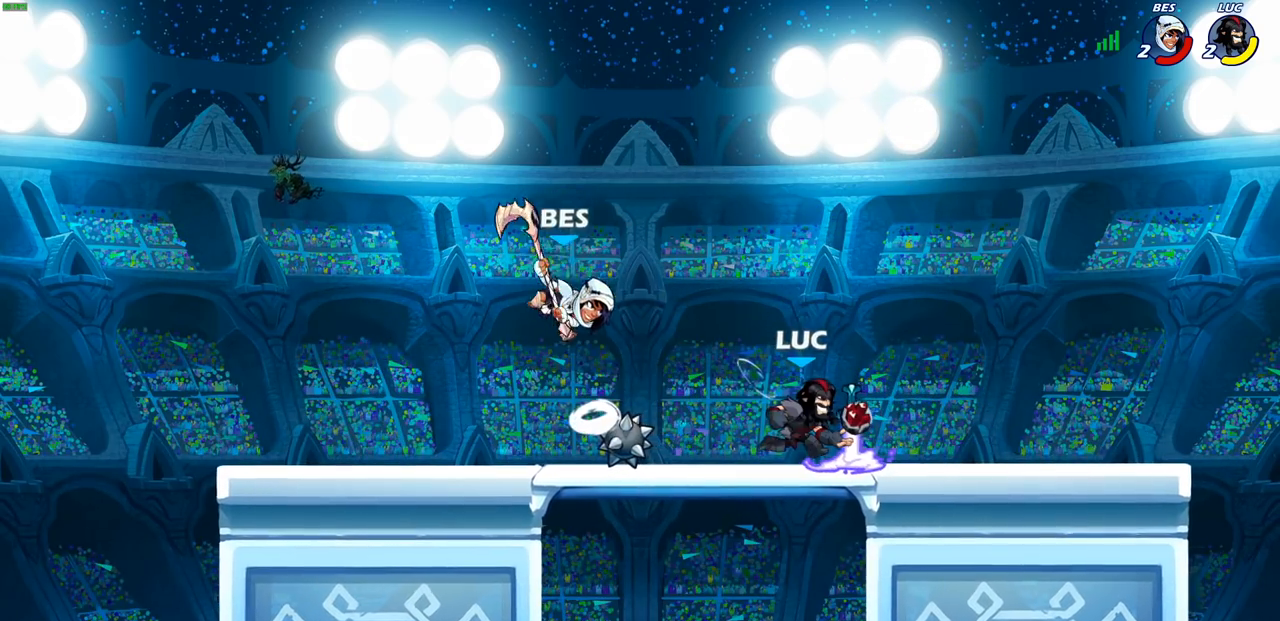
{"buttons": [], "left_stick": "left", "right_stick": "center", "events": [[133, "R2", "down"], [217, "left_stick", "up-left"], [233, "R2", "up"], [317, "left_stick", "left"], [333, "R2", "down"], [467, "R2", "up"]]}
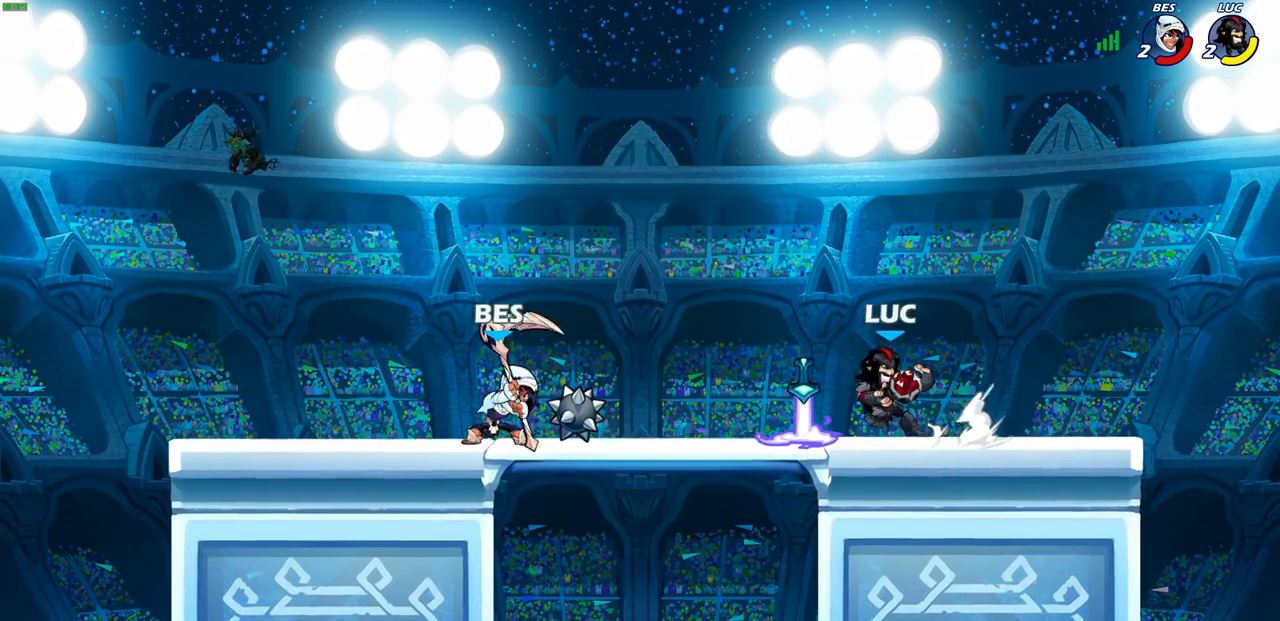
{"buttons": [], "left_stick": "left", "right_stick": "center", "events": [[117, "CROSS", "down"], [150, "left_stick", "down-left"], [200, "SQUARE", "down"], [233, "CROSS", "up"], [233, "right_stick", "down-left"], [300, "SQUARE", "up"], [300, "right_stick", "center"], [417, "left_stick", "left"]]}
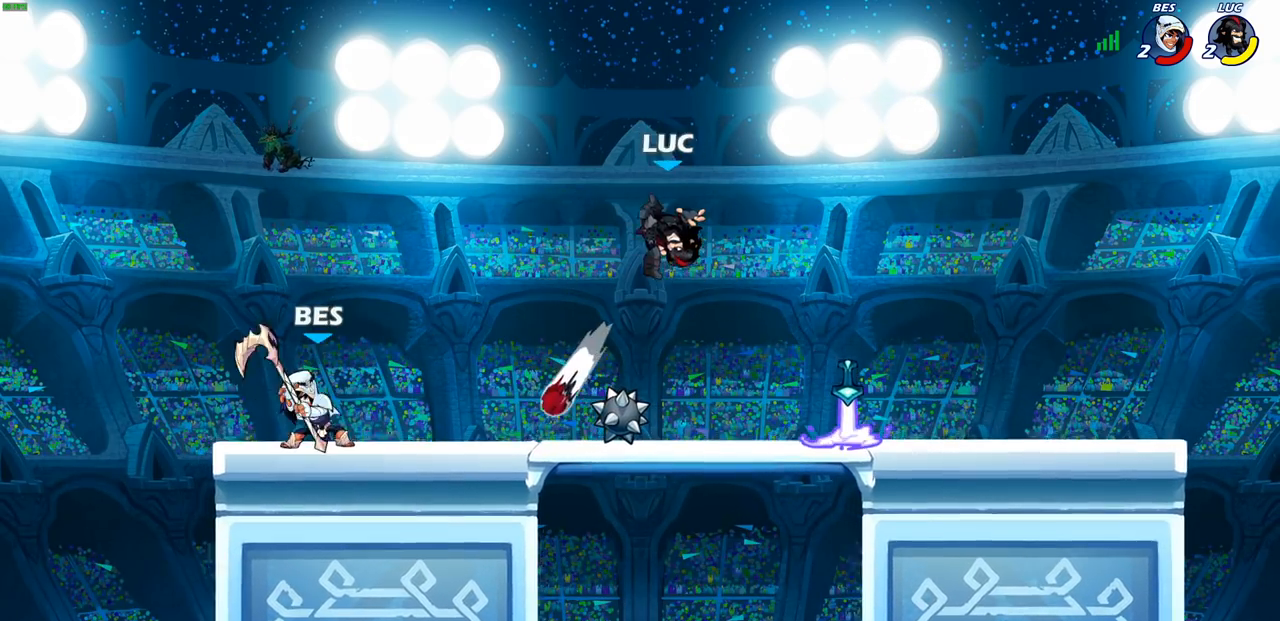
{"buttons": ["SQUARE"], "left_stick": "up-left", "right_stick": "center", "events": [[350, "left_stick", "down"], [433, "left_stick", "up-left"], [450, "SQUARE", "down"]]}
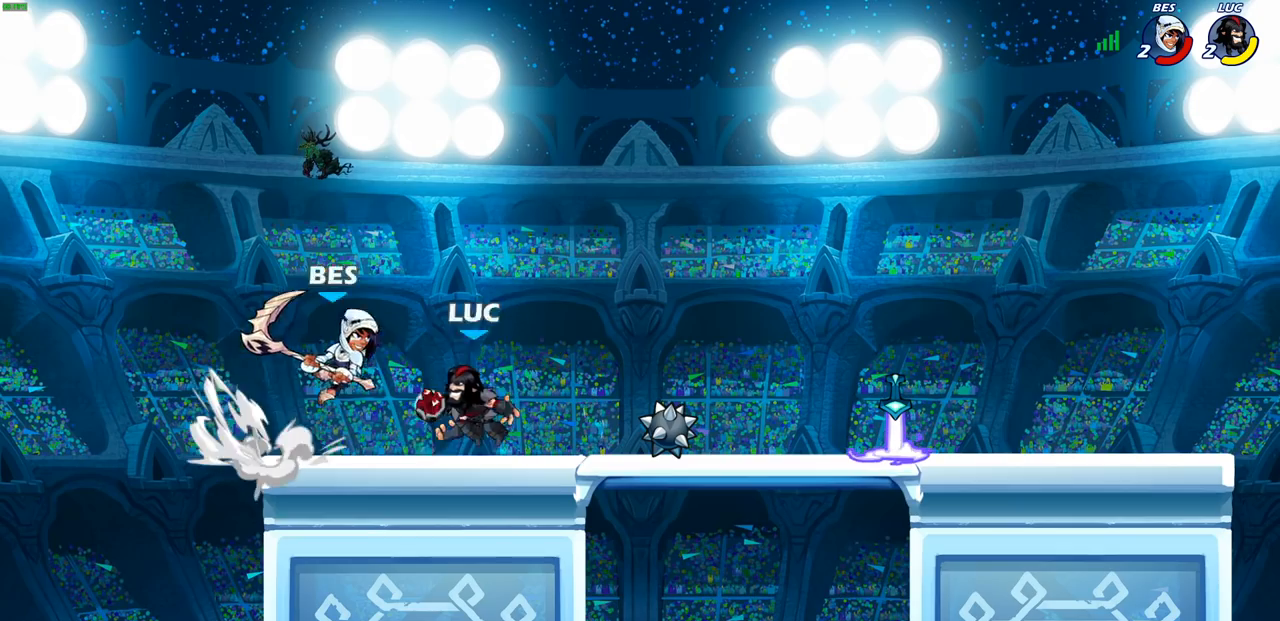
{"buttons": [], "left_stick": "center", "right_stick": "center", "events": [[17, "SQUARE", "up"], [67, "left_stick", "center"]]}
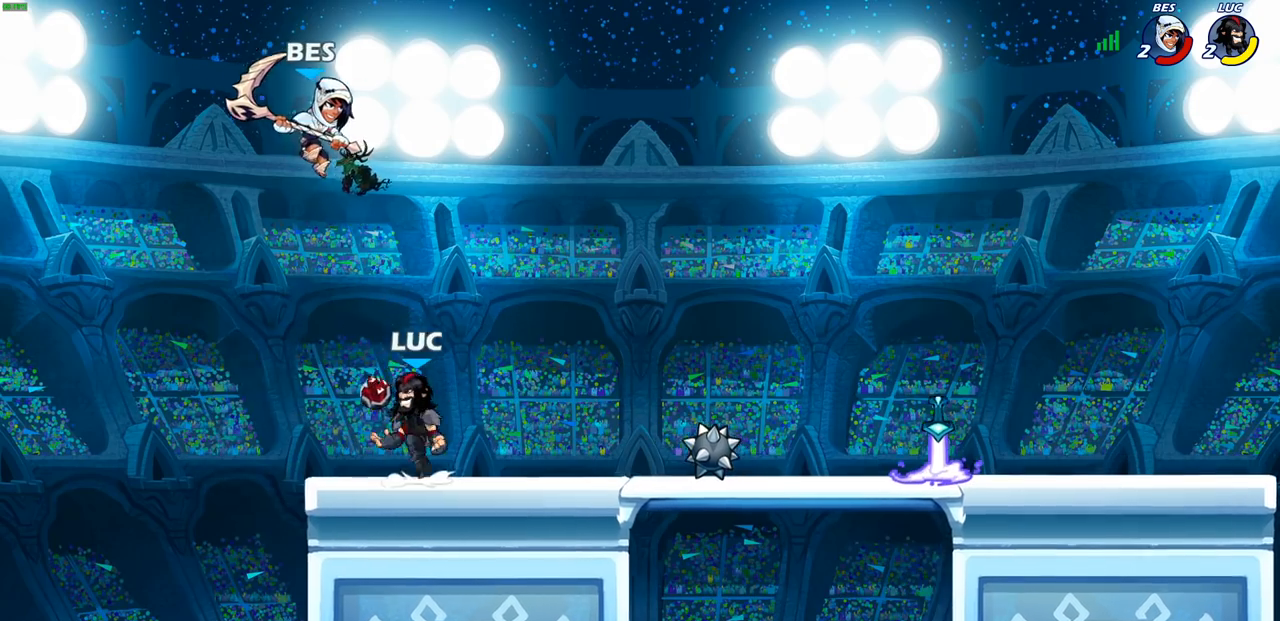
{"buttons": [], "left_stick": "up-left", "right_stick": "center", "events": [[17, "CROSS", "down"], [17, "left_stick", "up-right"], [117, "CROSS", "up"], [350, "left_stick", "up-left"], [367, "CIRCLE", "down"], [433, "CIRCLE", "up"]]}
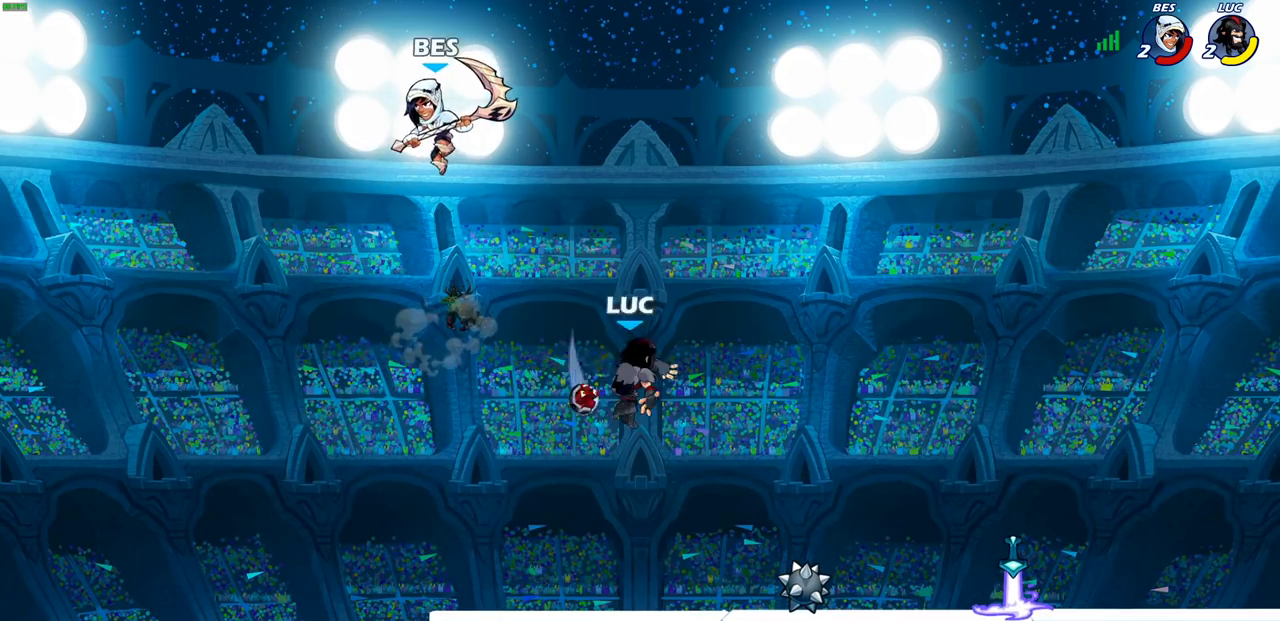
{"buttons": [], "left_stick": "left", "right_stick": "center", "events": [[217, "left_stick", "left"]]}
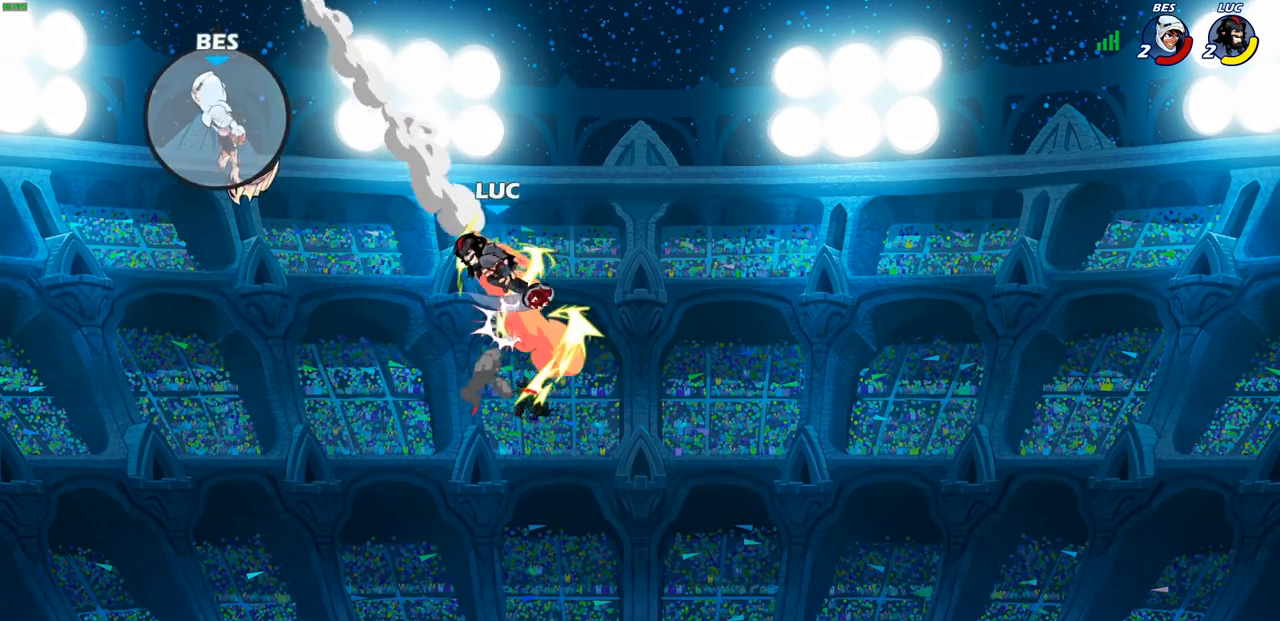
{"buttons": ["CROSS"], "left_stick": "up-left", "right_stick": "center", "events": [[250, "left_stick", "up-left"], [467, "CROSS", "down"]]}
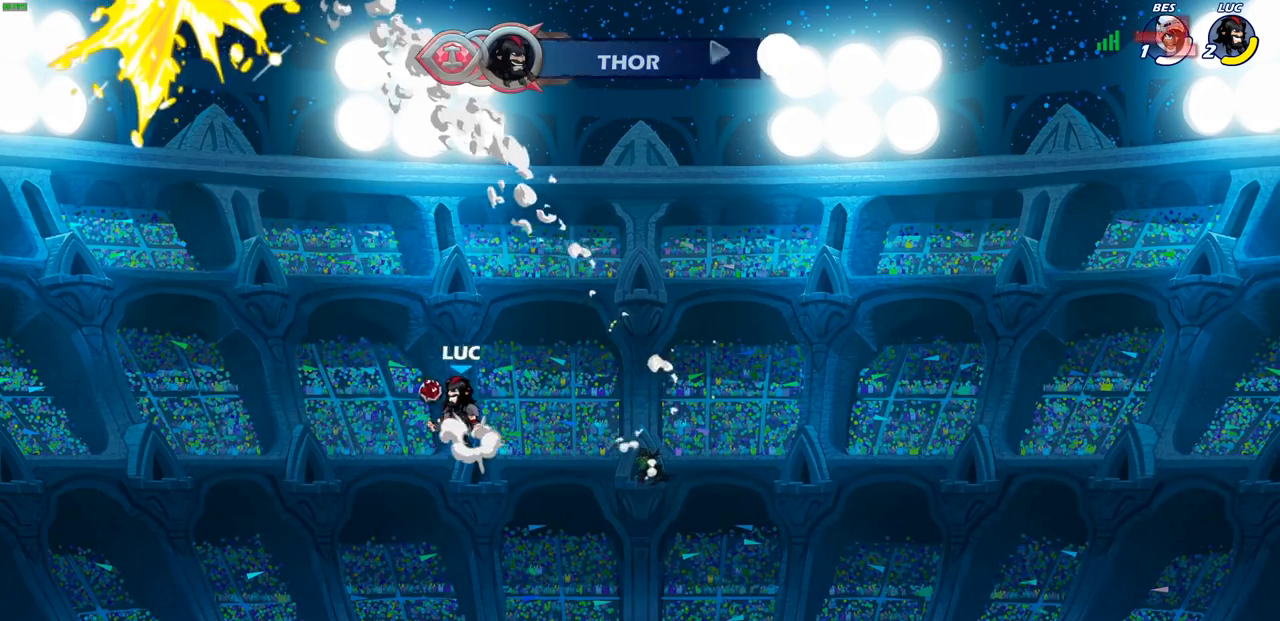
{"buttons": [], "left_stick": "center", "right_stick": "center", "events": [[33, "CROSS", "up"], [267, "left_stick", "center"]]}
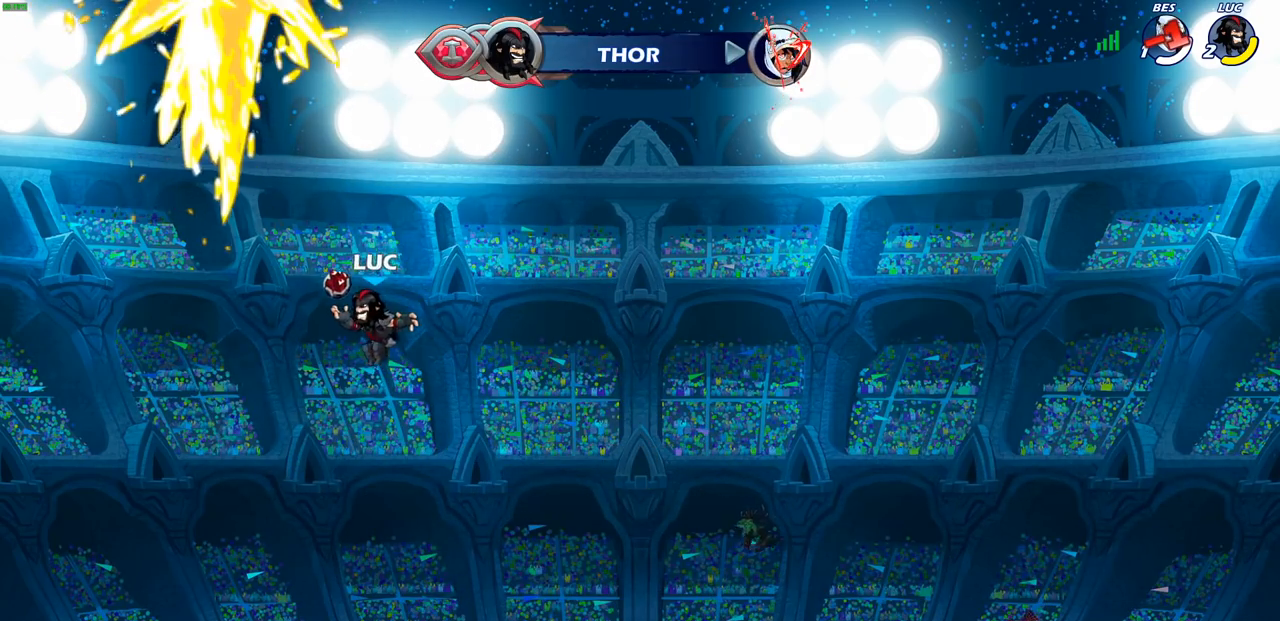
{"buttons": [], "left_stick": "right", "right_stick": "center", "events": [[150, "left_stick", "right"]]}
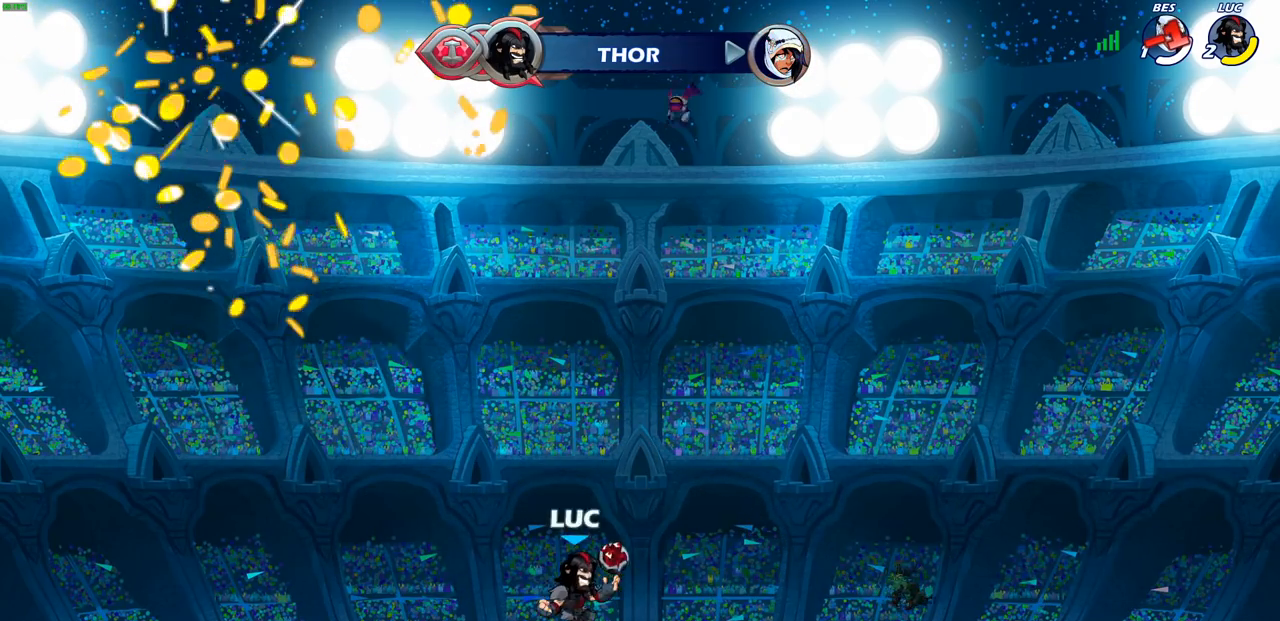
{"buttons": ["CIRCLE", "R2"], "left_stick": "center", "right_stick": "center", "events": [[333, "left_stick", "center"], [367, "R2", "down"], [433, "CIRCLE", "down"]]}
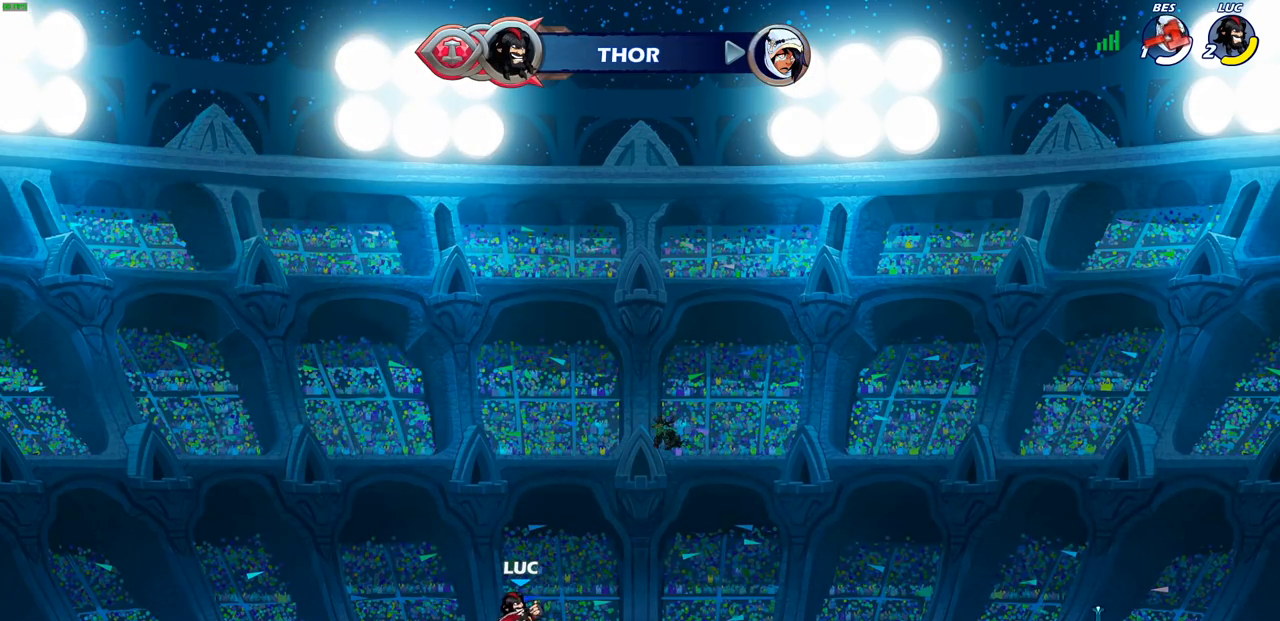
{"buttons": [], "left_stick": "center", "right_stick": "center", "events": [[17, "CIRCLE", "up"], [33, "R2", "up"]]}
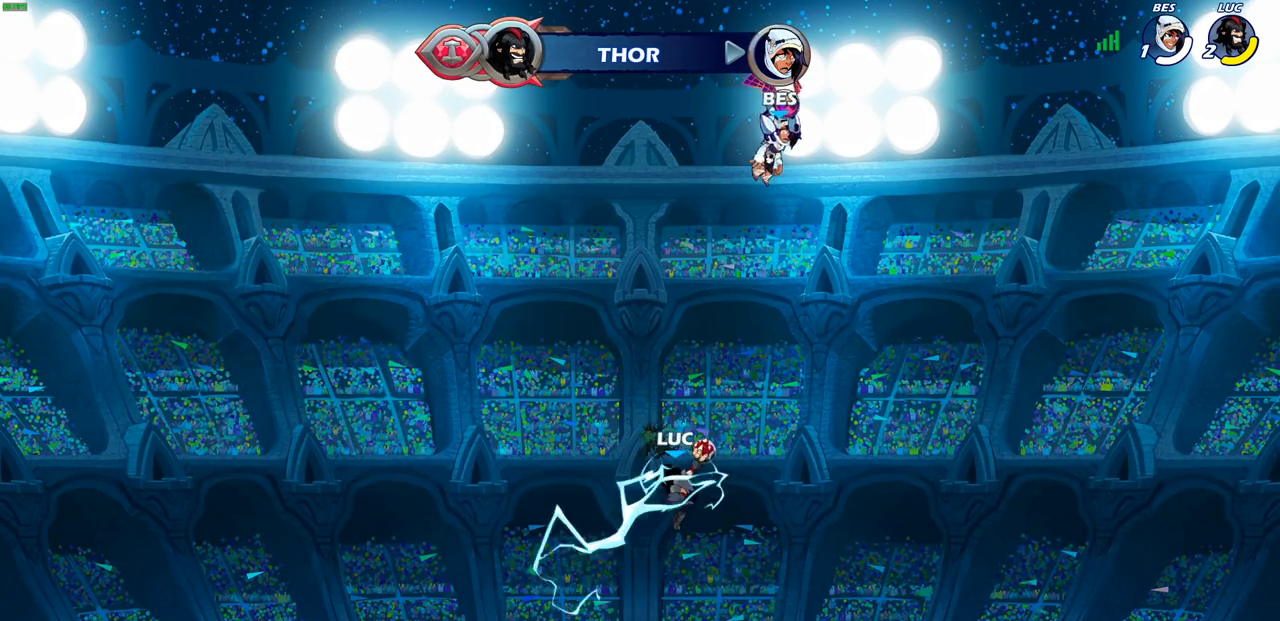
{"buttons": [], "left_stick": "down", "right_stick": "center", "events": [[383, "left_stick", "down"]]}
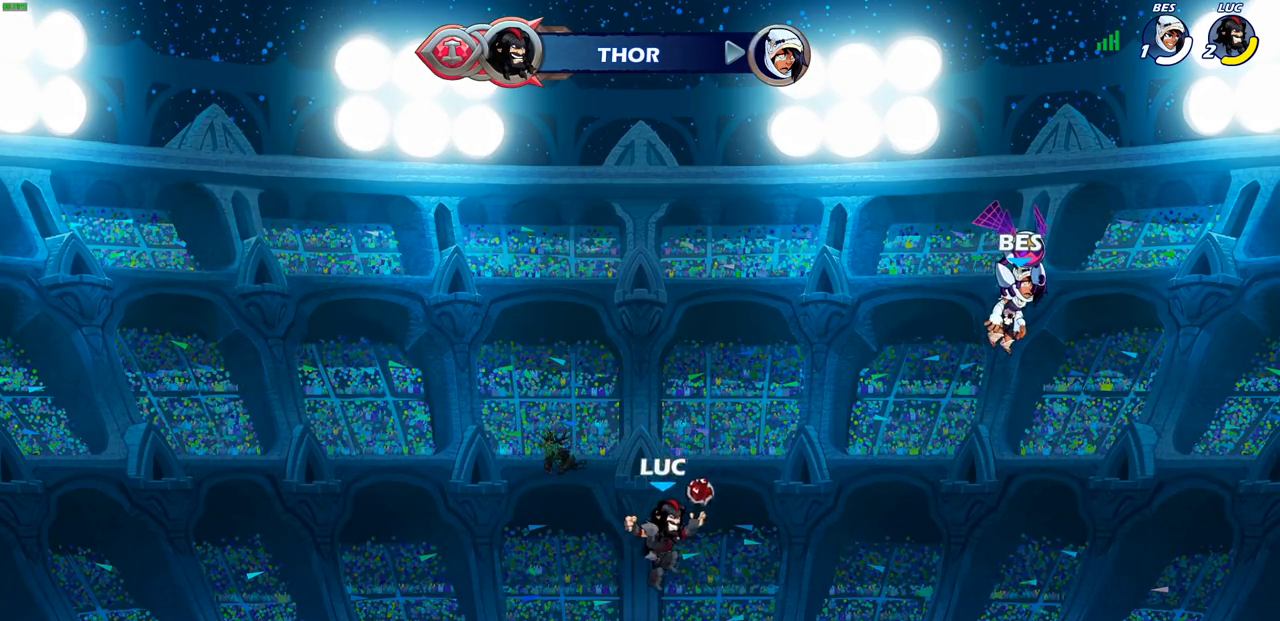
{"buttons": [], "left_stick": "down", "right_stick": "center", "events": [[133, "left_stick", "down-right"], [250, "R2", "down"], [300, "CROSS", "down"], [300, "left_stick", "down"], [367, "SQUARE", "down"], [417, "R2", "up"], [467, "CROSS", "up"], [467, "SQUARE", "up"]]}
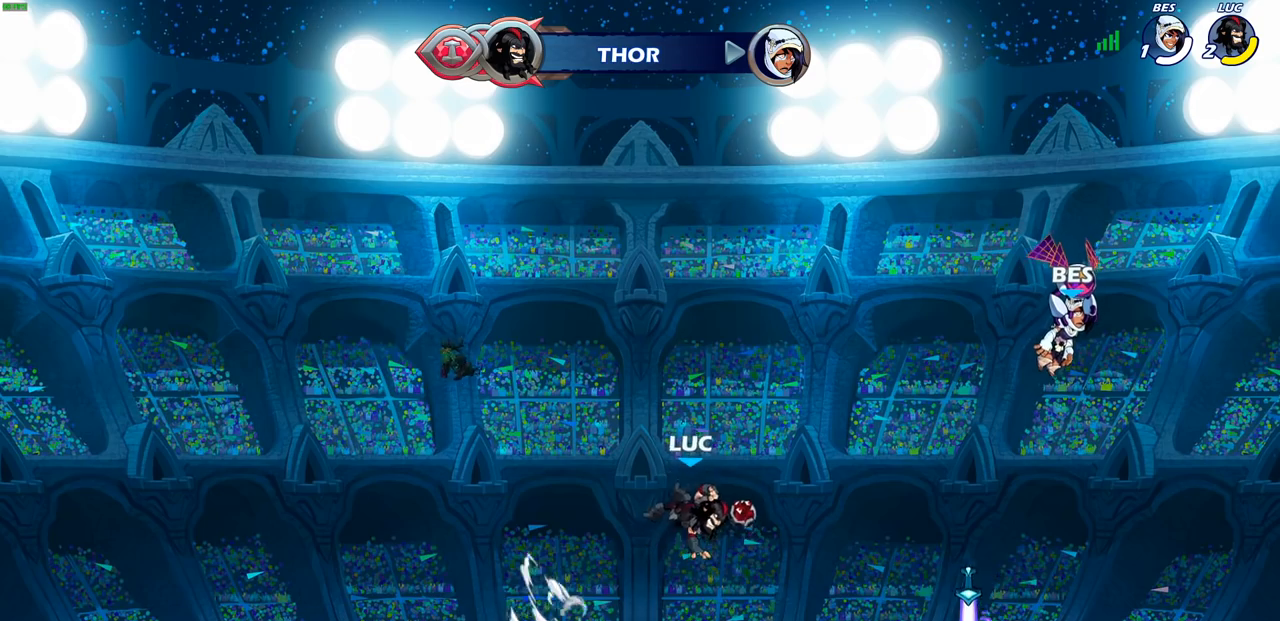
{"buttons": [], "left_stick": "left", "right_stick": "center", "events": [[33, "left_stick", "center"], [417, "left_stick", "left"]]}
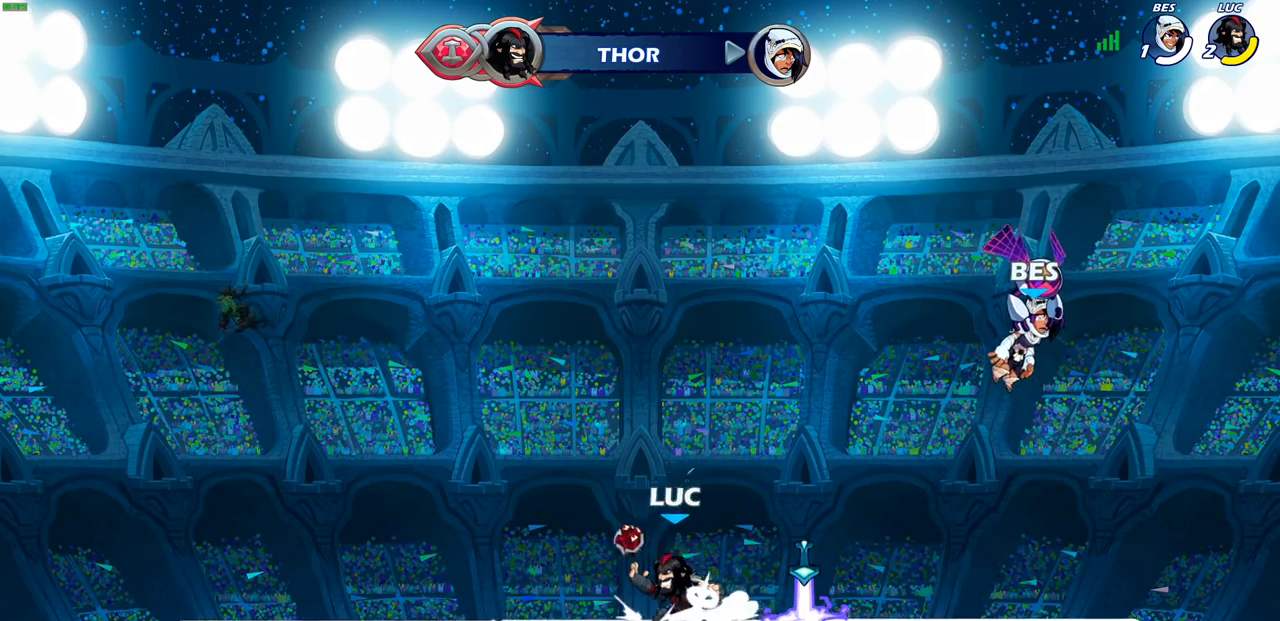
{"buttons": [], "left_stick": "center", "right_stick": "center", "events": [[133, "R2", "down"], [200, "CROSS", "down"], [200, "left_stick", "down-left"], [233, "R1", "down"], [250, "SQUARE", "down"], [317, "R1", "up"], [317, "R2", "up"], [350, "CROSS", "up"], [350, "SQUARE", "up"], [367, "left_stick", "center"]]}
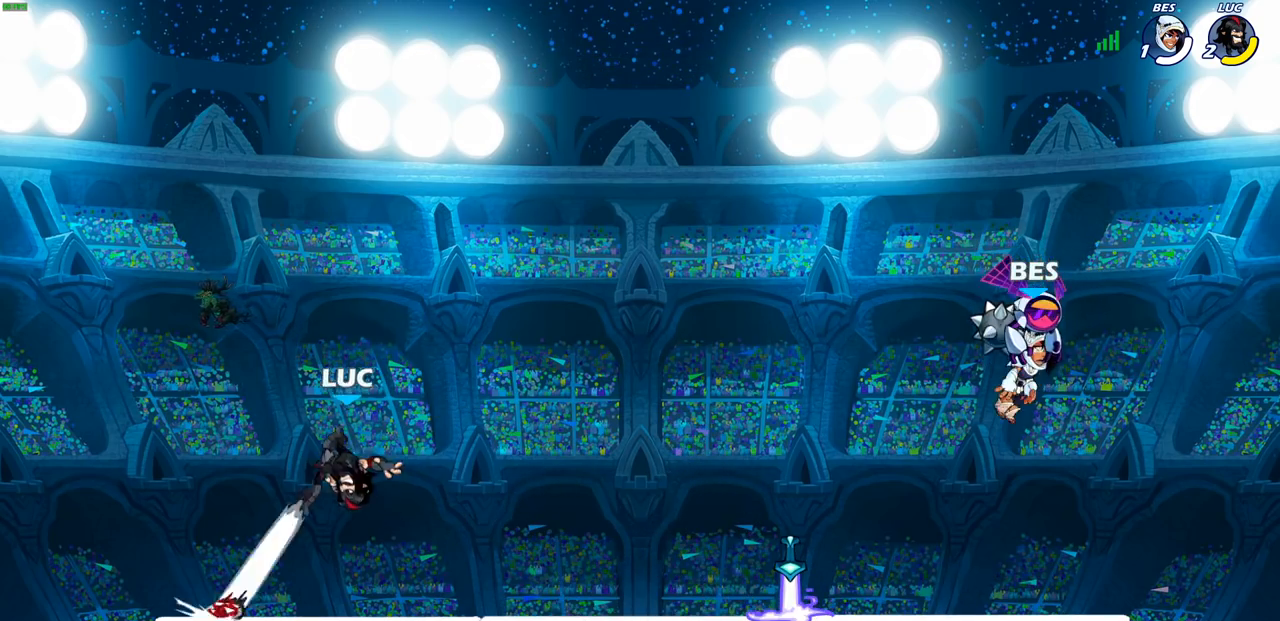
{"buttons": ["R2"], "left_stick": "right", "right_stick": "center", "events": [[150, "left_stick", "right"], [467, "R2", "down"]]}
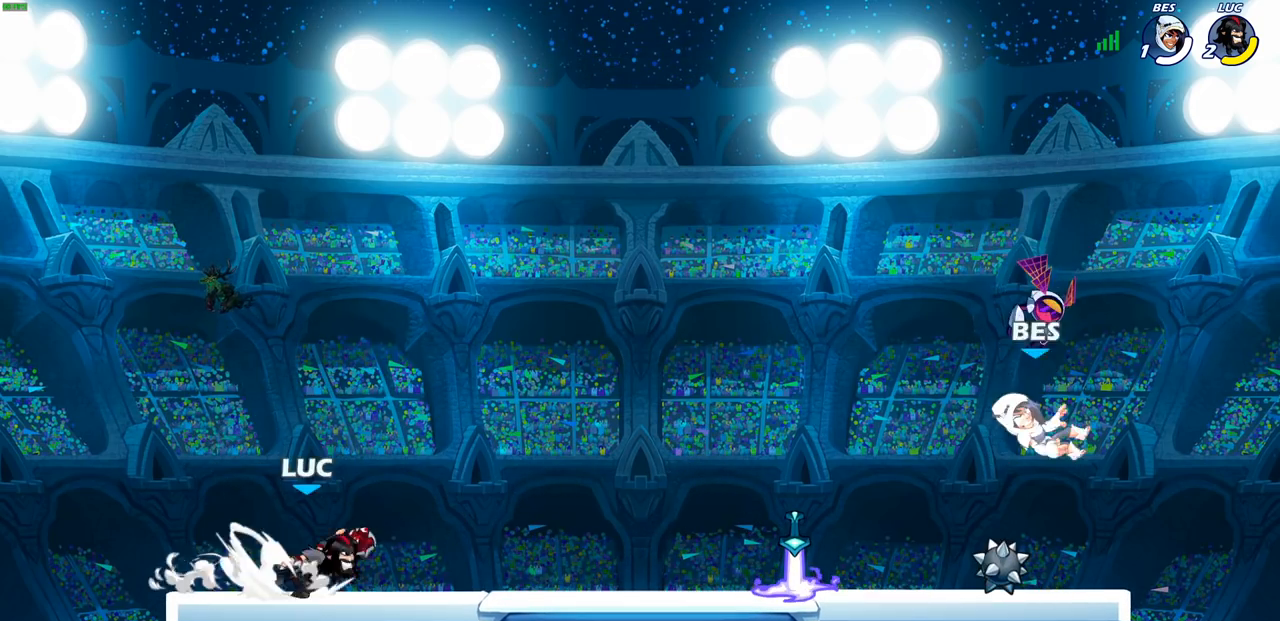
{"buttons": ["SQUARE", "R2"], "left_stick": "down", "right_stick": "center", "events": [[133, "R2", "up"], [383, "left_stick", "down"], [400, "R2", "down"], [433, "SQUARE", "down"]]}
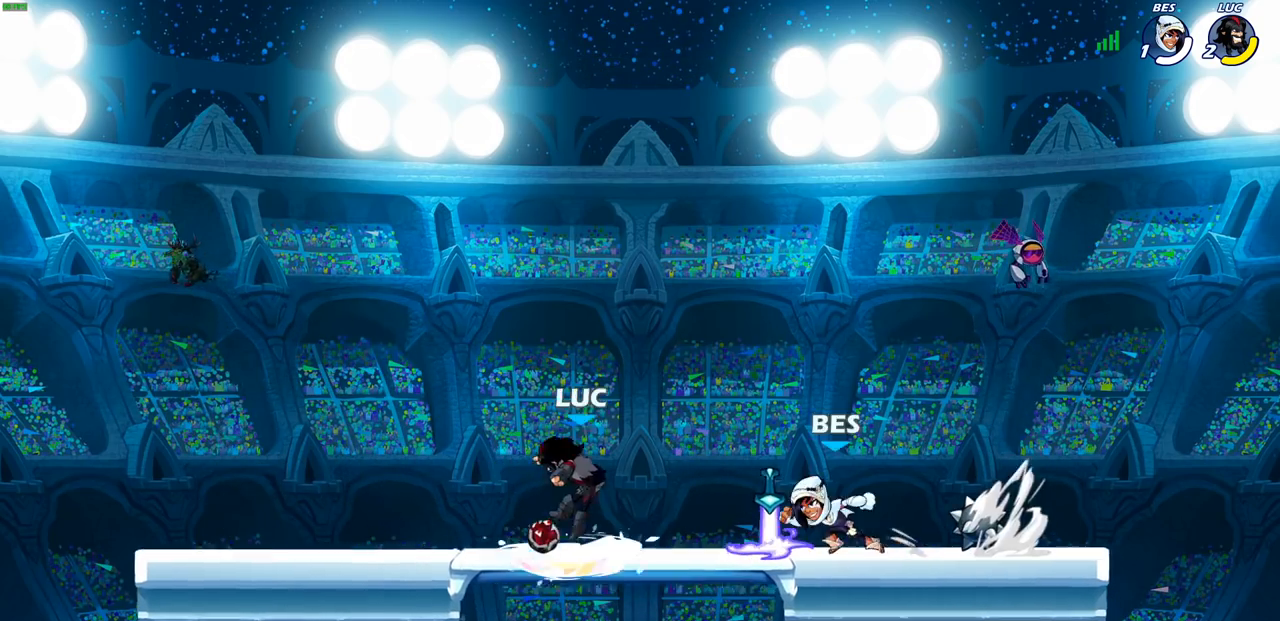
{"buttons": [], "left_stick": "right", "right_stick": "center", "events": [[17, "R2", "up"], [17, "SQUARE", "up"], [83, "left_stick", "center"], [367, "left_stick", "right"]]}
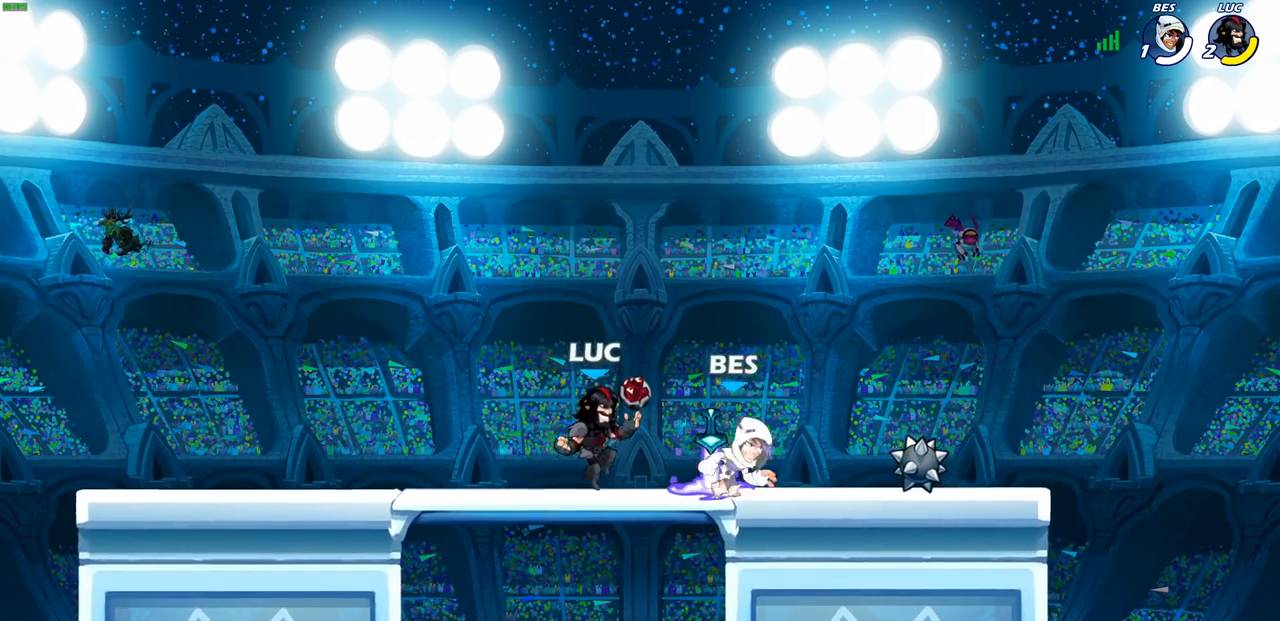
{"buttons": [], "left_stick": "down-right", "right_stick": "center", "events": [[17, "left_stick", "up-right"], [33, "CROSS", "down"], [83, "R2", "down"], [217, "left_stick", "up-left"], [267, "CROSS", "up"], [283, "R2", "up"], [333, "left_stick", "down-left"], [483, "left_stick", "down-right"]]}
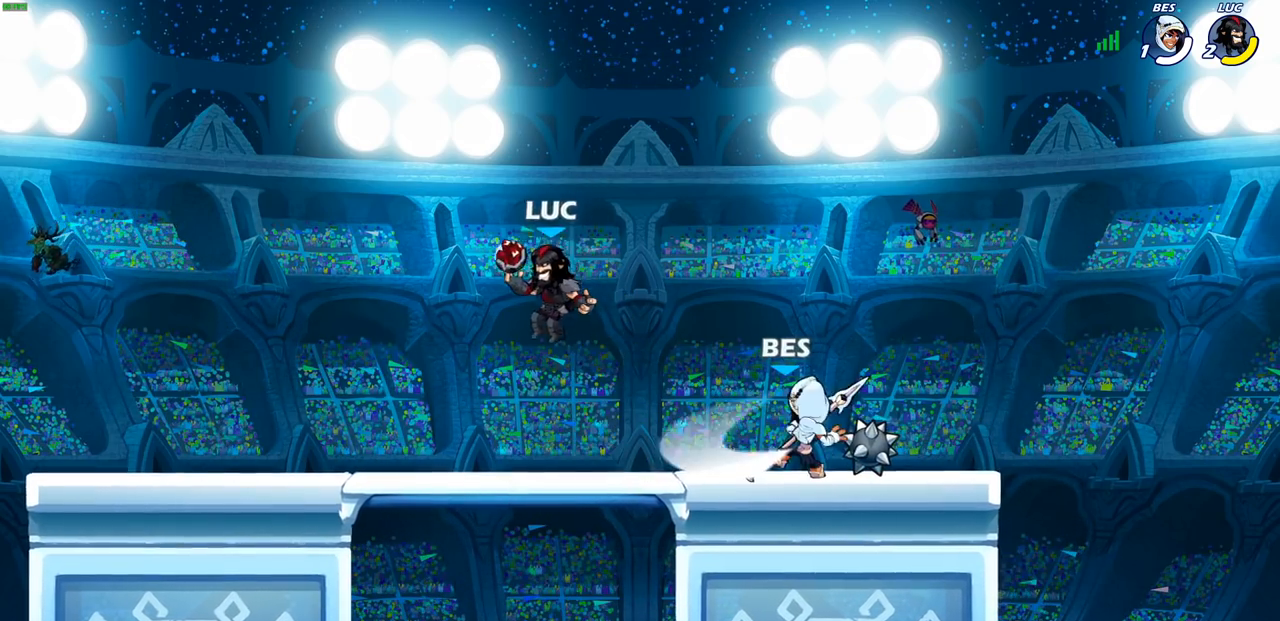
{"buttons": [], "left_stick": "center", "right_stick": "center", "events": [[17, "left_stick", "right"], [67, "SQUARE", "down"], [150, "SQUARE", "up"], [417, "left_stick", "center"]]}
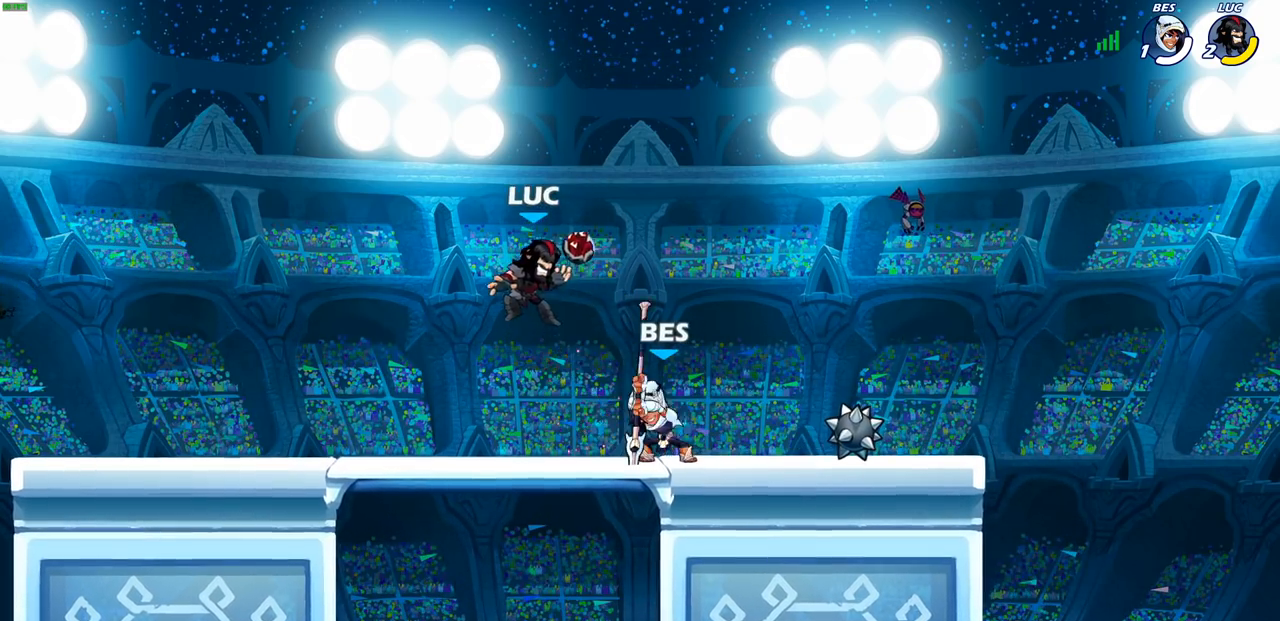
{"buttons": [], "left_stick": "center", "right_stick": "center", "events": [[83, "left_stick", "up-left"], [133, "CROSS", "down"], [133, "R2", "down"], [367, "CROSS", "up"], [383, "R2", "up"], [383, "left_stick", "center"]]}
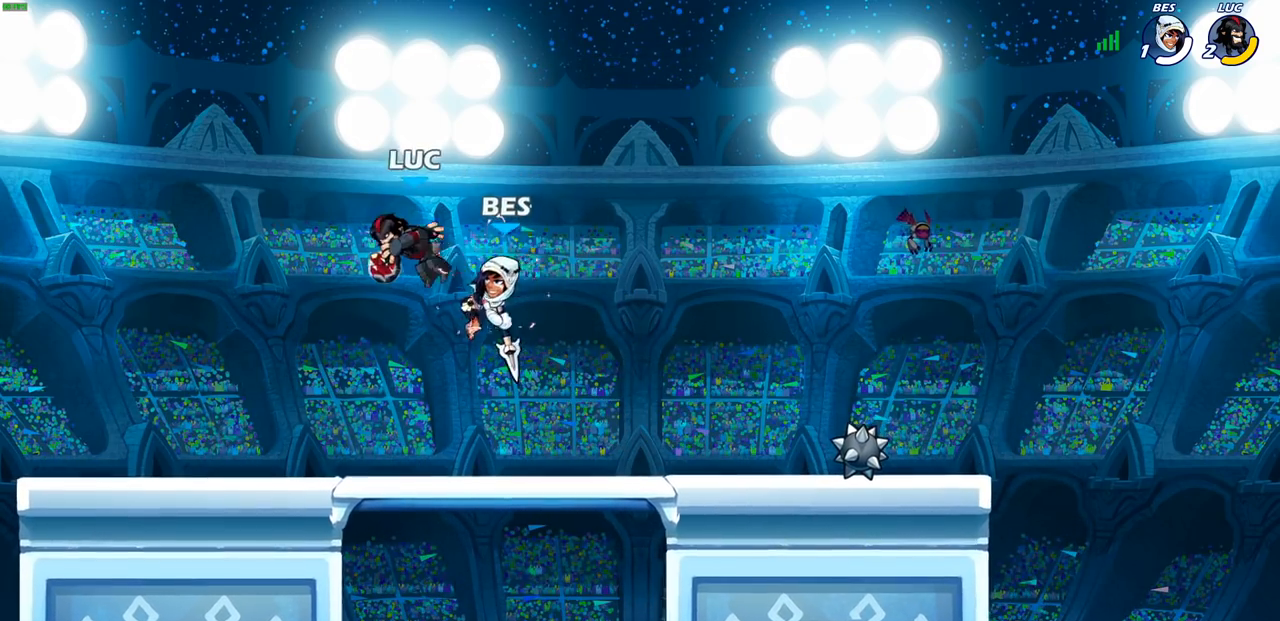
{"buttons": ["CROSS", "L2", "R2"], "left_stick": "down-left", "right_stick": "center", "events": [[233, "left_stick", "up-left"], [333, "left_stick", "left"], [400, "CROSS", "down"], [417, "L2", "down"], [433, "left_stick", "down-left"], [500, "R2", "down"]]}
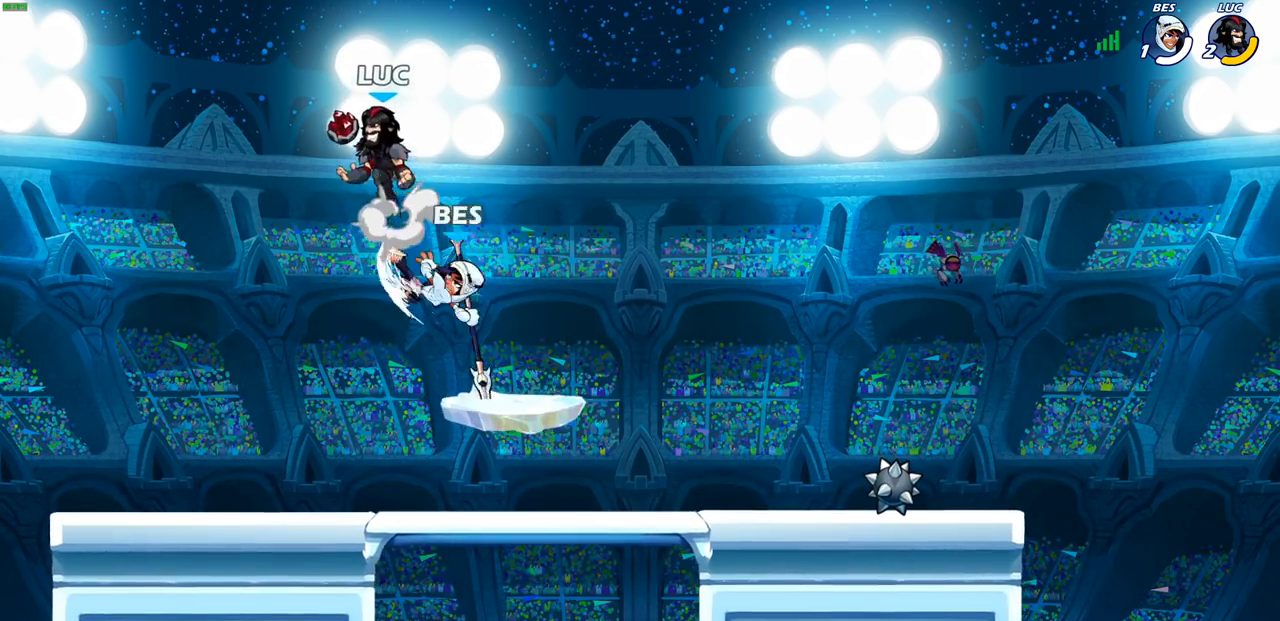
{"buttons": [], "left_stick": "right", "right_stick": "center", "events": [[100, "CROSS", "up"], [200, "L2", "up"], [317, "R2", "up"], [350, "left_stick", "right"]]}
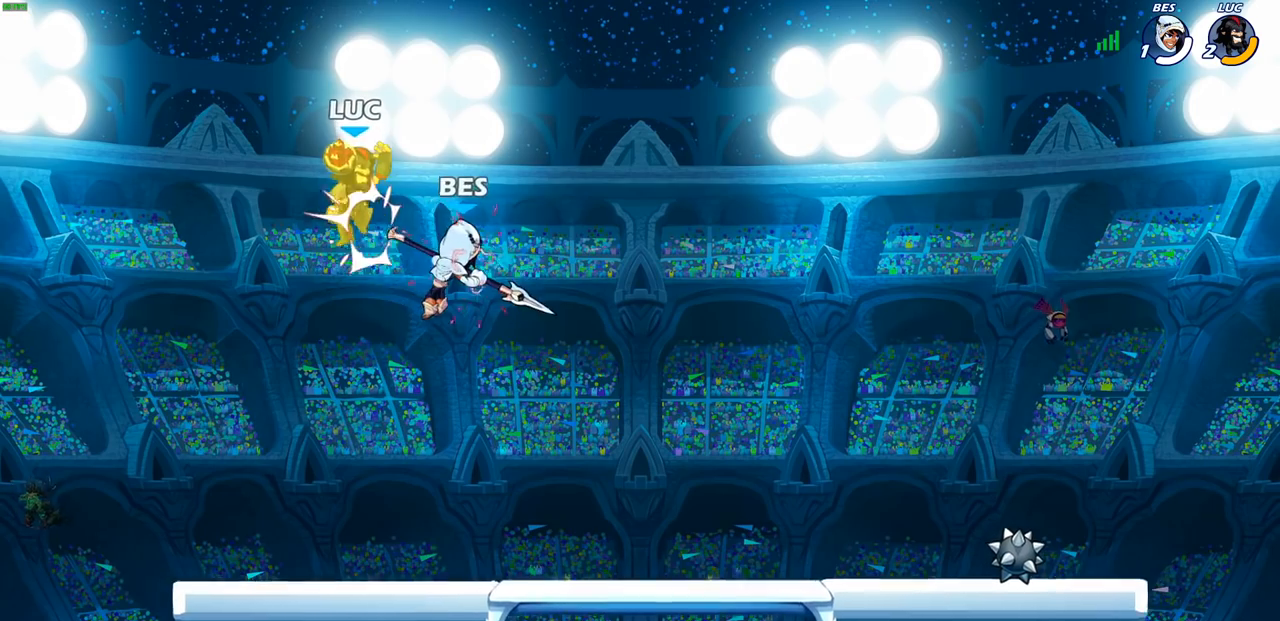
{"buttons": ["CROSS", "R2"], "left_stick": "right", "right_stick": "center", "events": [[267, "L2", "down"], [367, "CROSS", "down"], [367, "R2", "down"], [483, "L2", "up"]]}
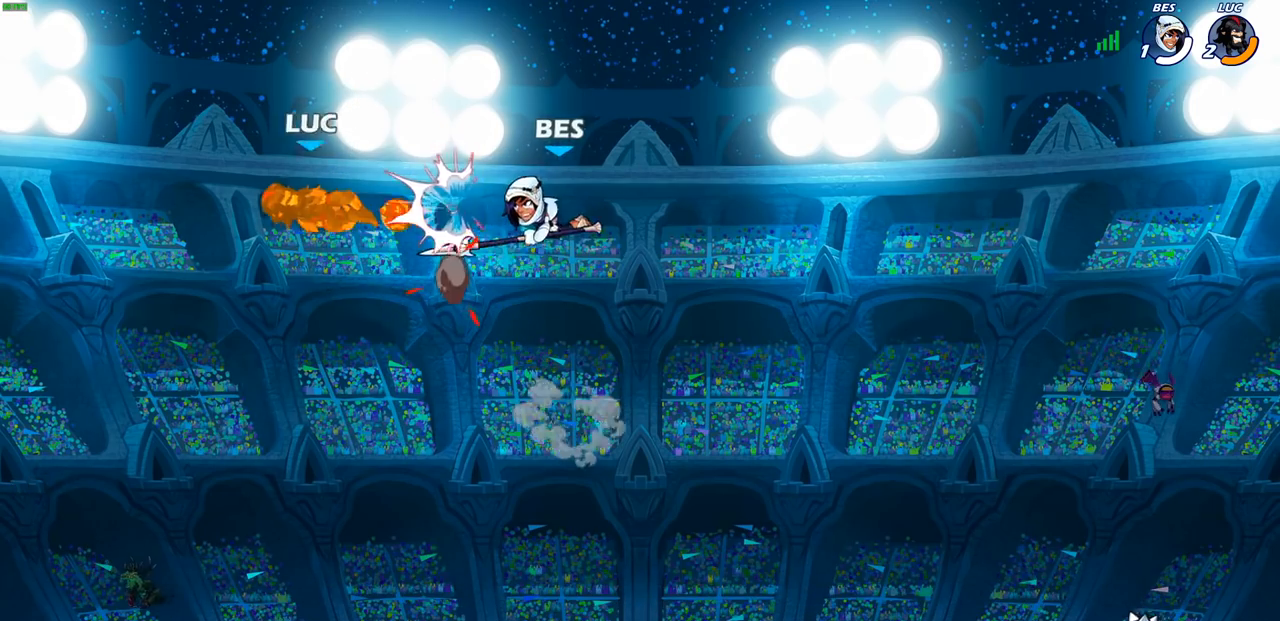
{"buttons": [], "left_stick": "right", "right_stick": "center", "events": [[83, "CROSS", "up"], [150, "R2", "up"], [400, "CIRCLE", "down"], [500, "CIRCLE", "up"]]}
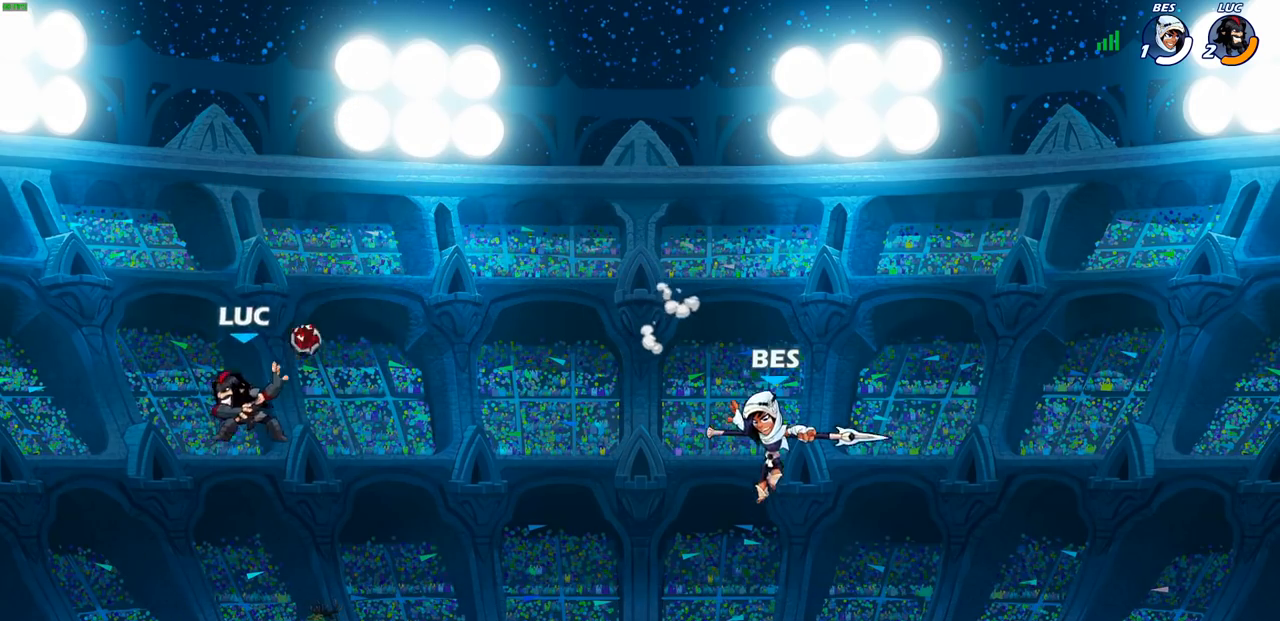
{"buttons": [], "left_stick": "right", "right_stick": "center", "events": []}
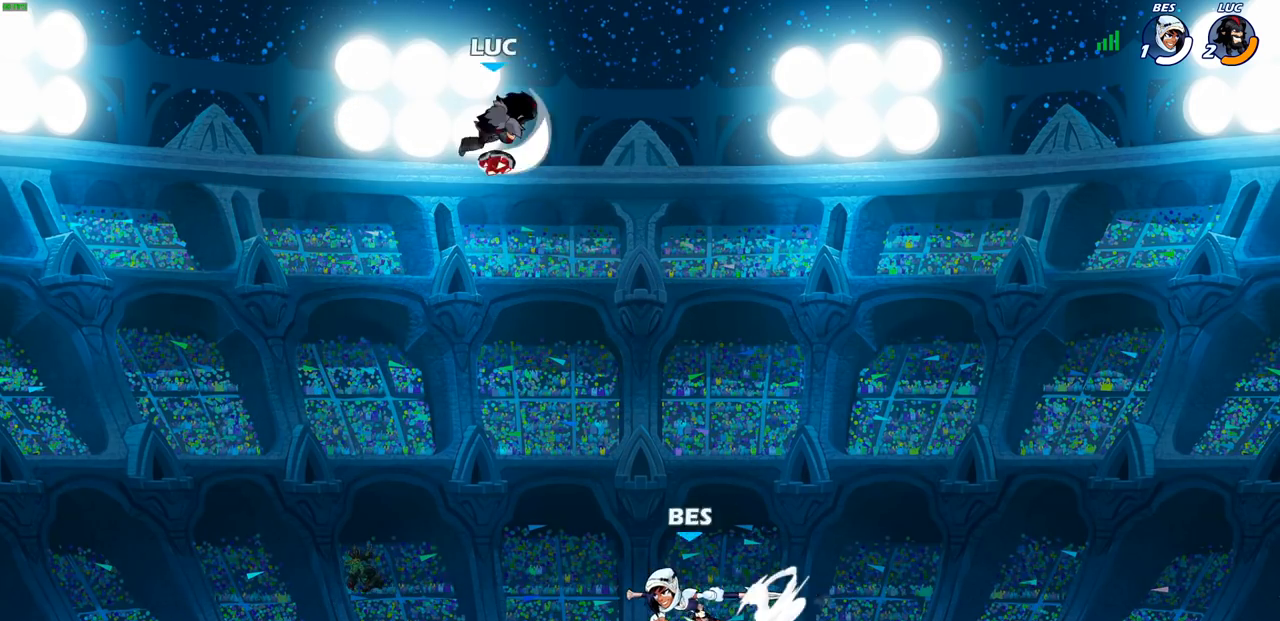
{"buttons": [], "left_stick": "center", "right_stick": "center", "events": [[233, "left_stick", "down-left"], [350, "CIRCLE", "down"], [433, "CIRCLE", "up"], [483, "left_stick", "center"]]}
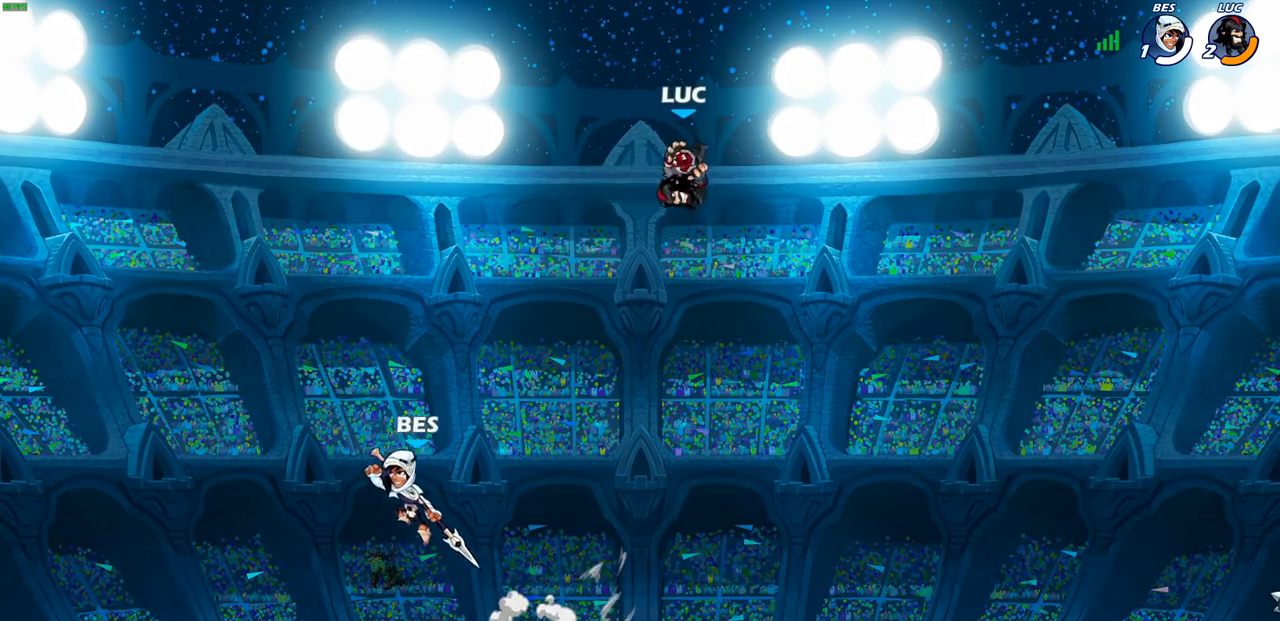
{"buttons": [], "left_stick": "center", "right_stick": "center", "events": []}
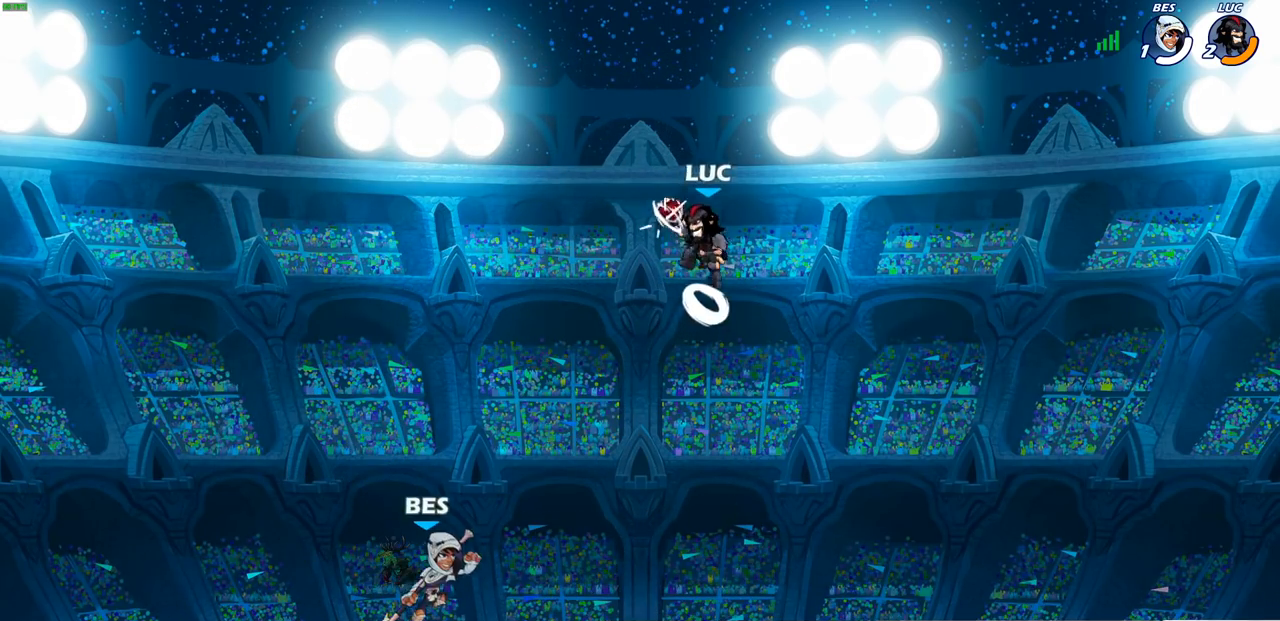
{"buttons": [], "left_stick": "right", "right_stick": "center", "events": [[67, "left_stick", "down-left"], [100, "SQUARE", "down"], [167, "SQUARE", "up"], [167, "left_stick", "center"], [317, "left_stick", "right"]]}
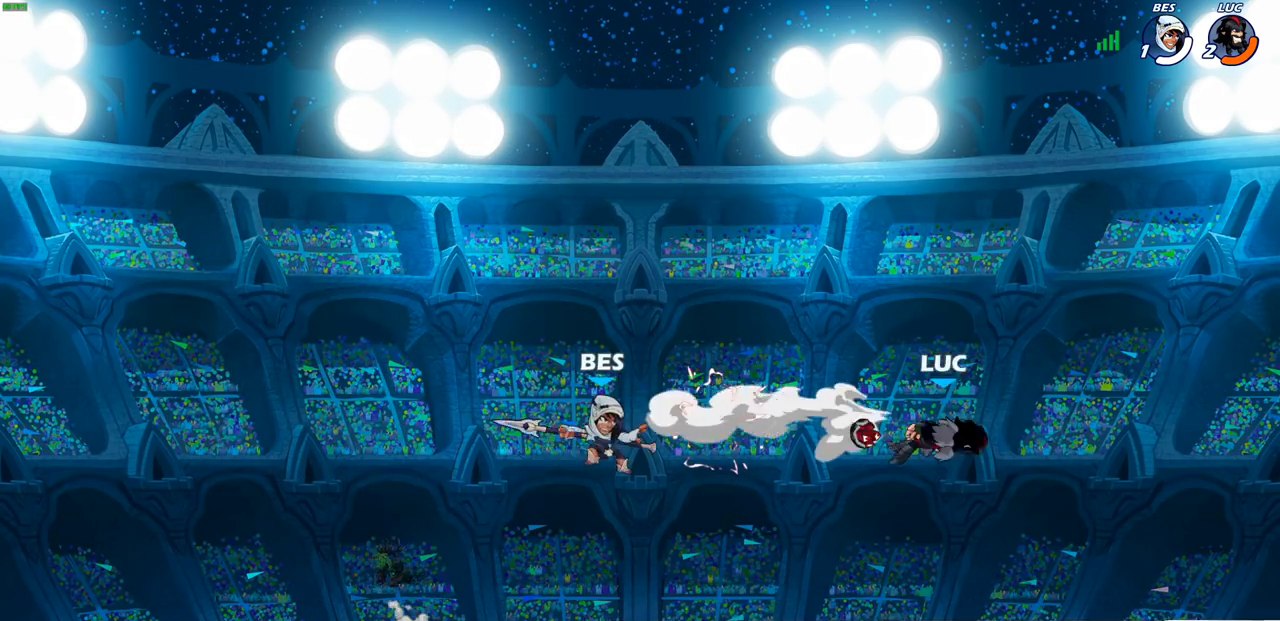
{"buttons": ["R2"], "left_stick": "up-left", "right_stick": "center", "events": [[117, "left_stick", "up-left"], [383, "R2", "down"]]}